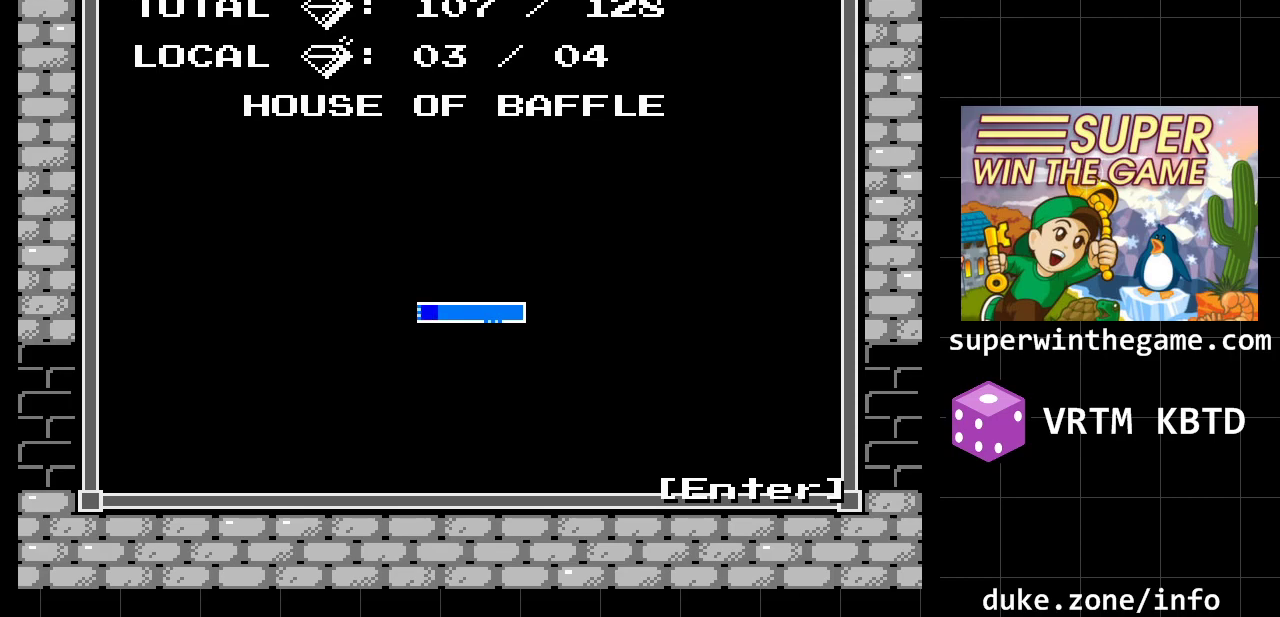
Gameplay with a controller (Xbox layout); each line is a JSON object with the inputs held at the frame after it. "events" lists button and stick changes between this image and that frame as [ms after this image, input, new state], when the widget could be followed in between. Not read: L1 L2 L3 R1 R2 R3.
{"buttons": [], "events": [[83, "Z", "down"], [267, "Z", "up"]]}
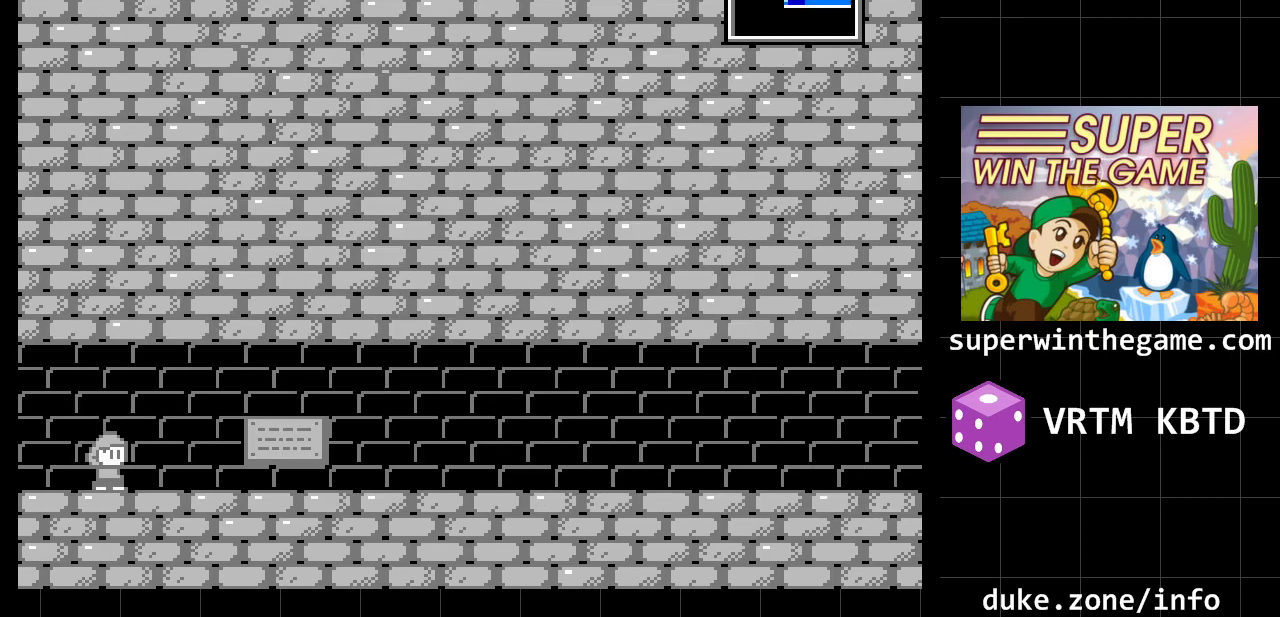
{"buttons": [], "events": []}
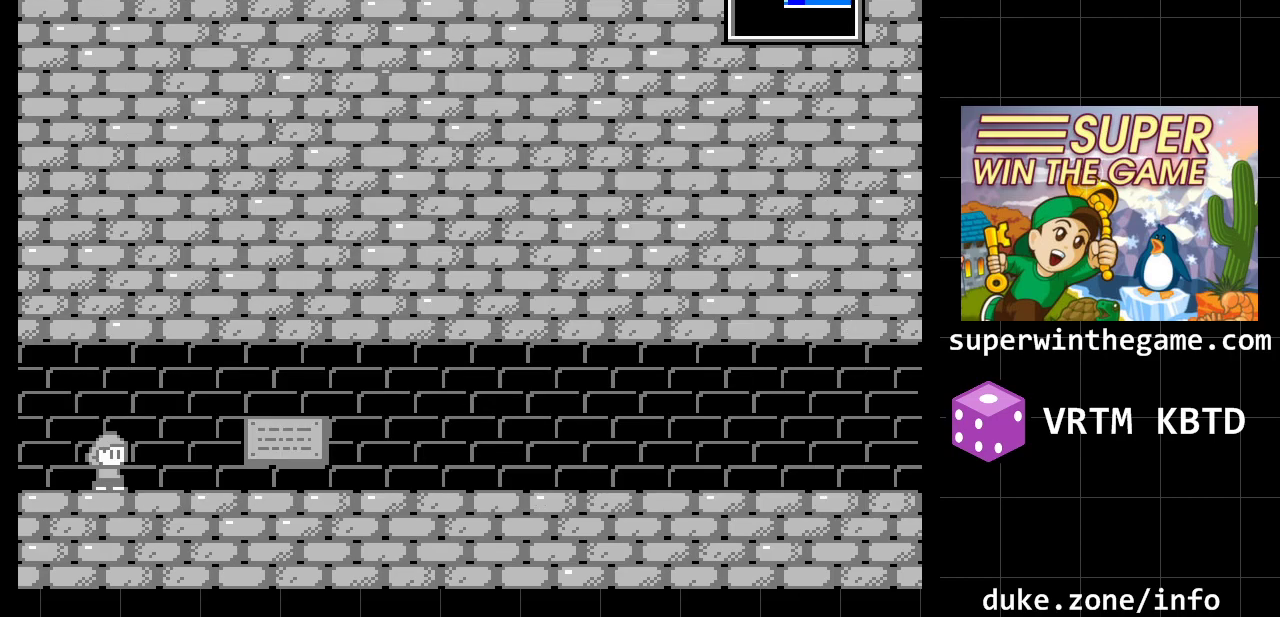
{"buttons": [], "events": []}
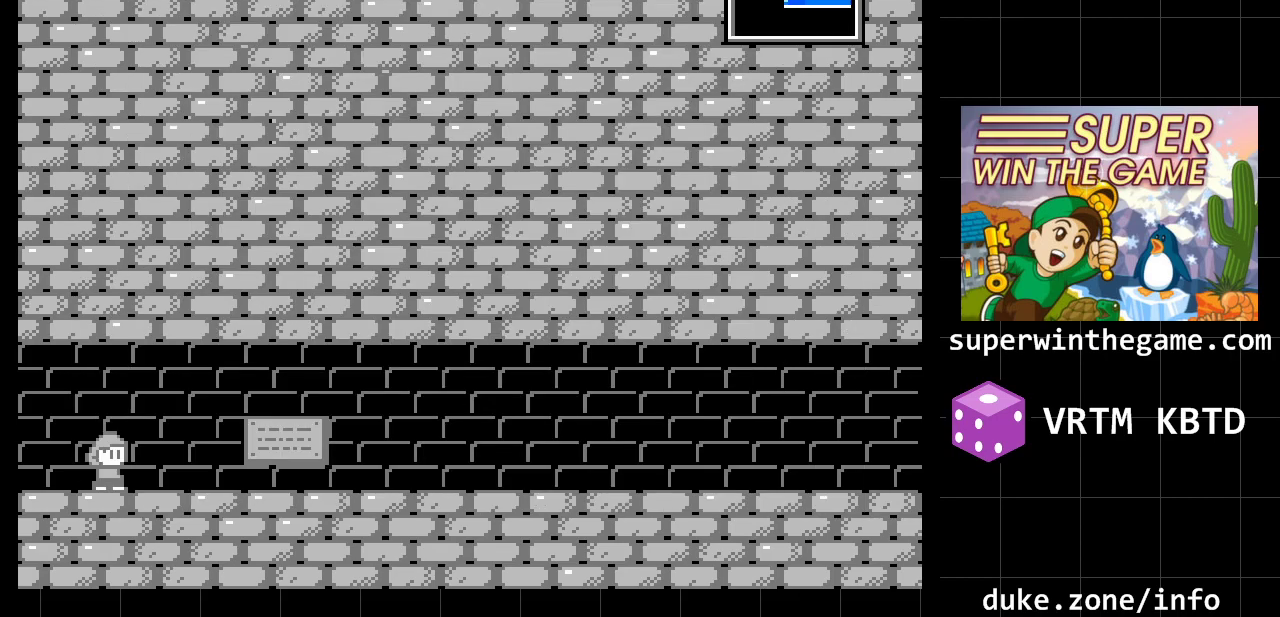
{"buttons": ["DPAD_RIGHT"], "events": [[333, "DPAD_RIGHT", "down"]]}
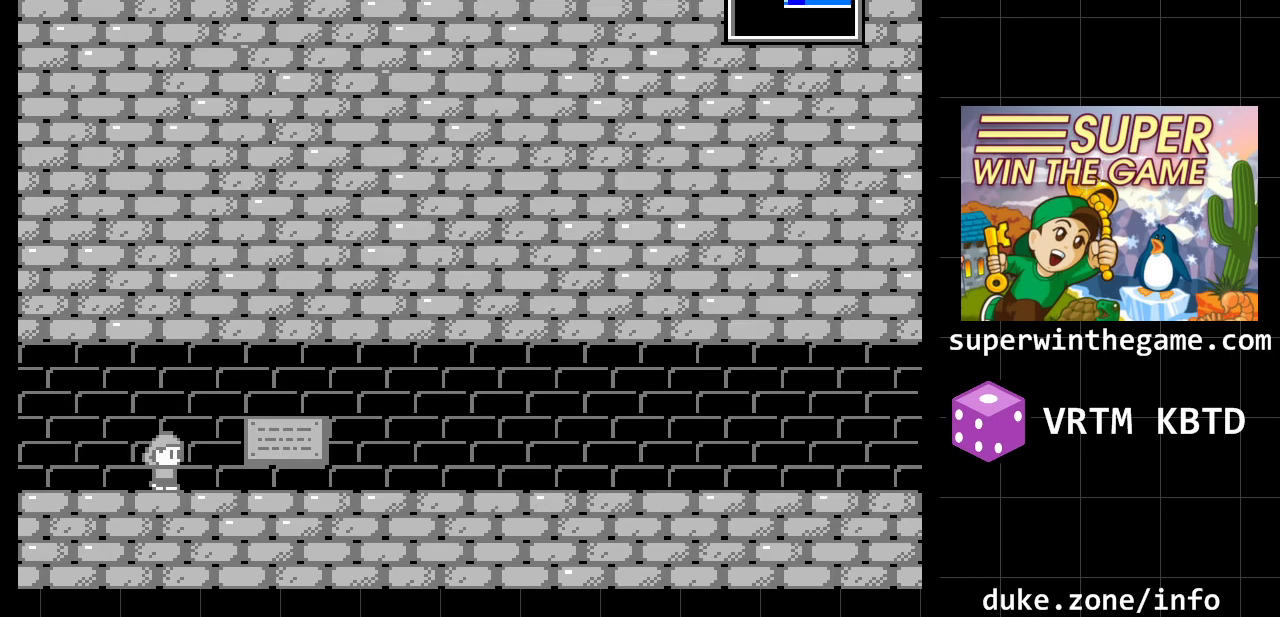
{"buttons": [], "events": [[33, "DPAD_RIGHT", "up"]]}
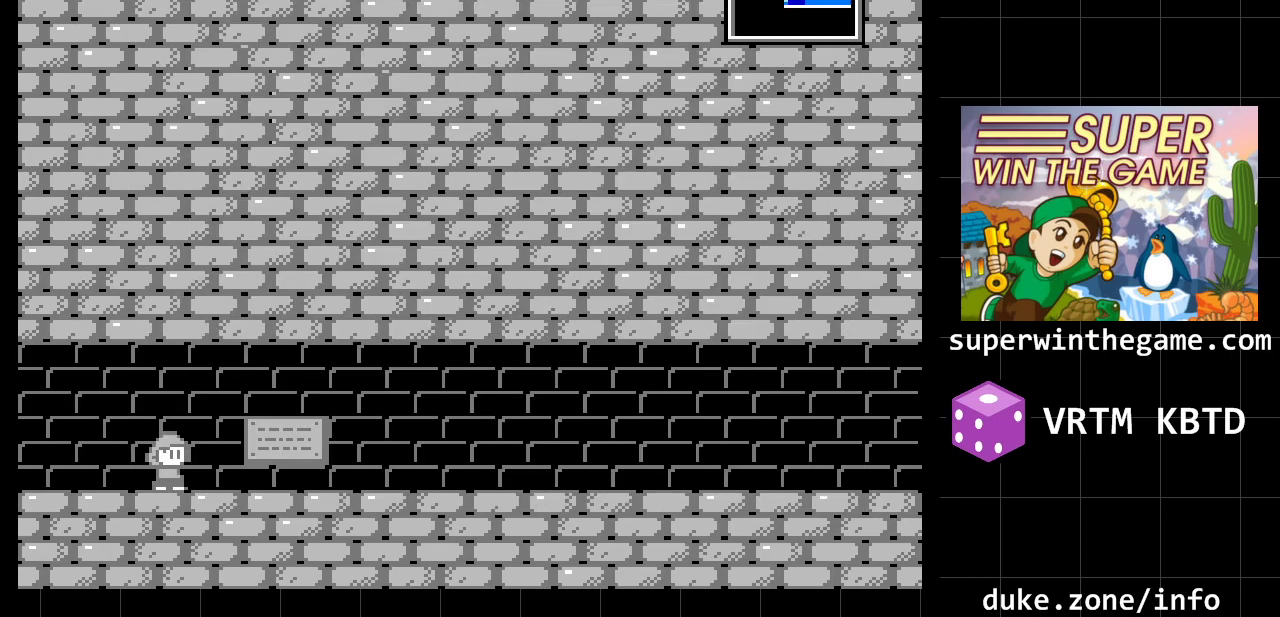
{"buttons": [], "events": [[33, "Z", "down"], [233, "Z", "up"]]}
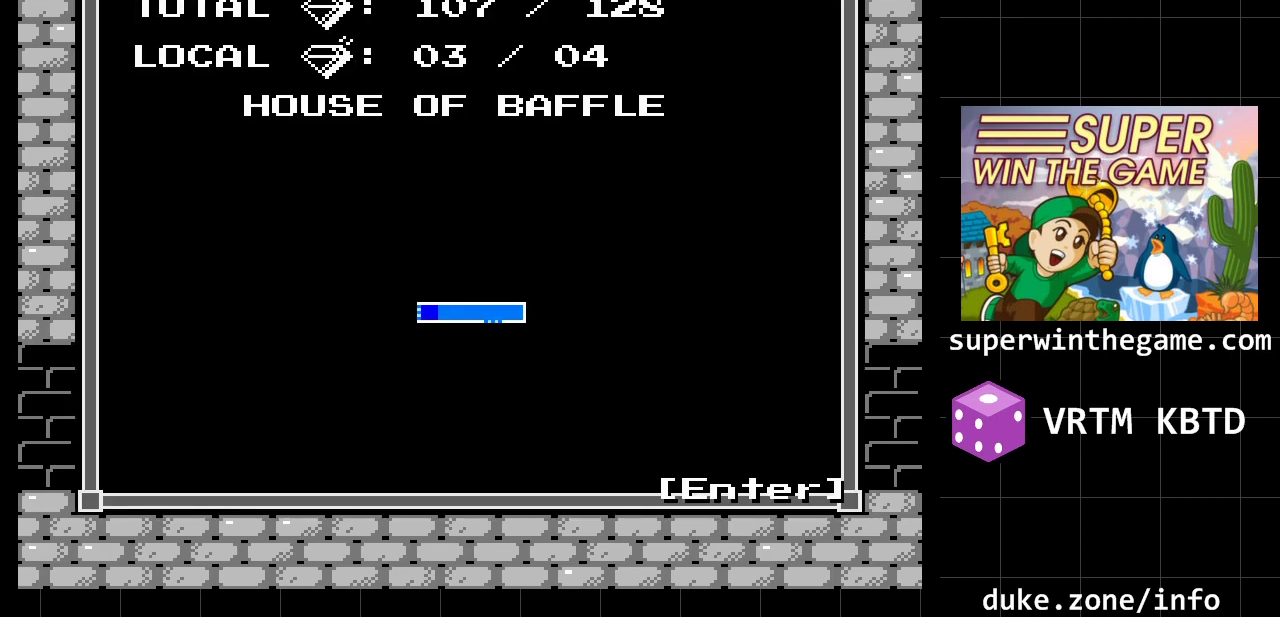
{"buttons": [], "events": []}
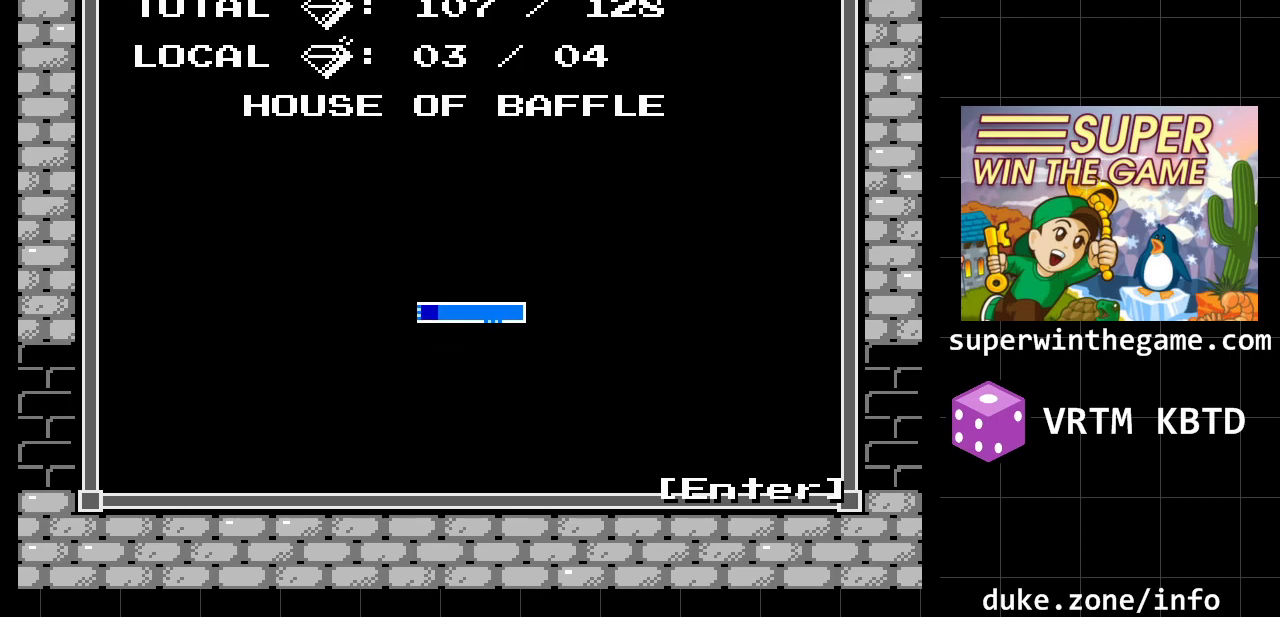
{"buttons": [], "events": []}
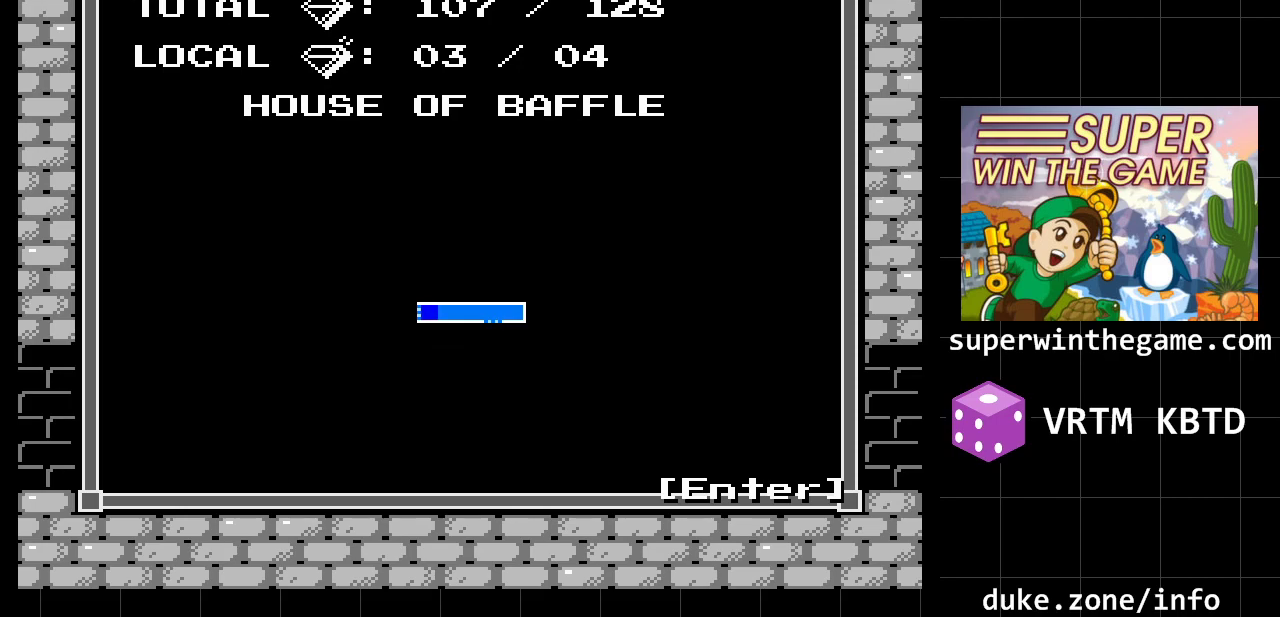
{"buttons": [], "events": []}
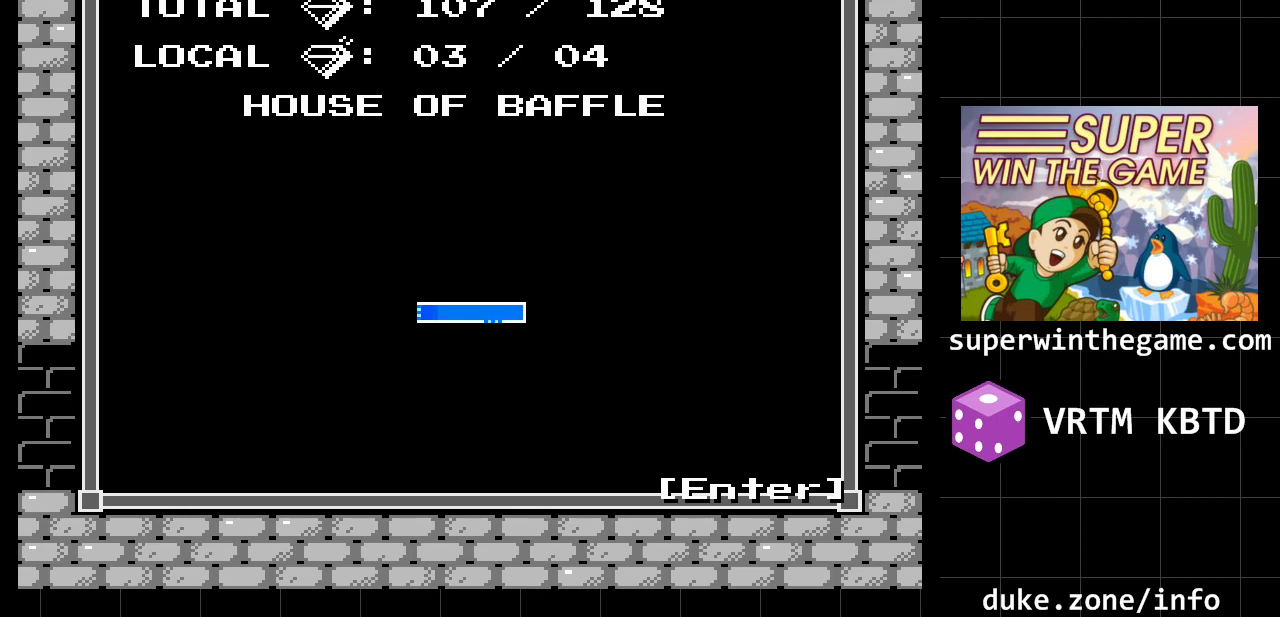
{"buttons": [], "events": []}
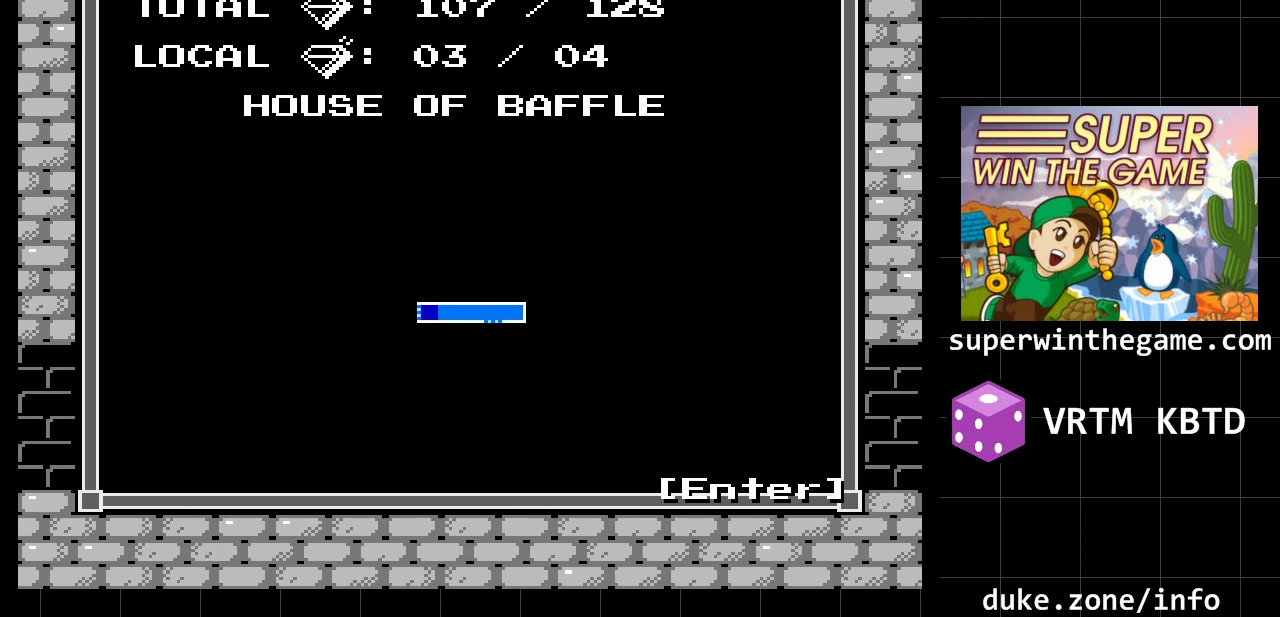
{"buttons": [], "events": []}
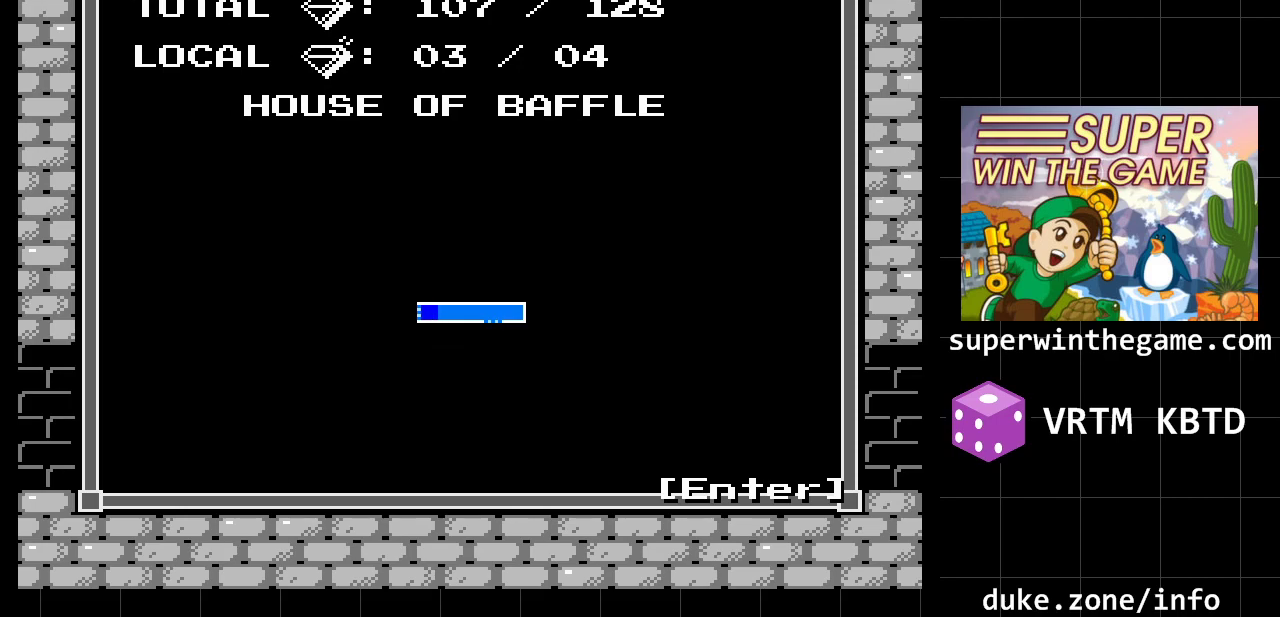
{"buttons": [], "events": []}
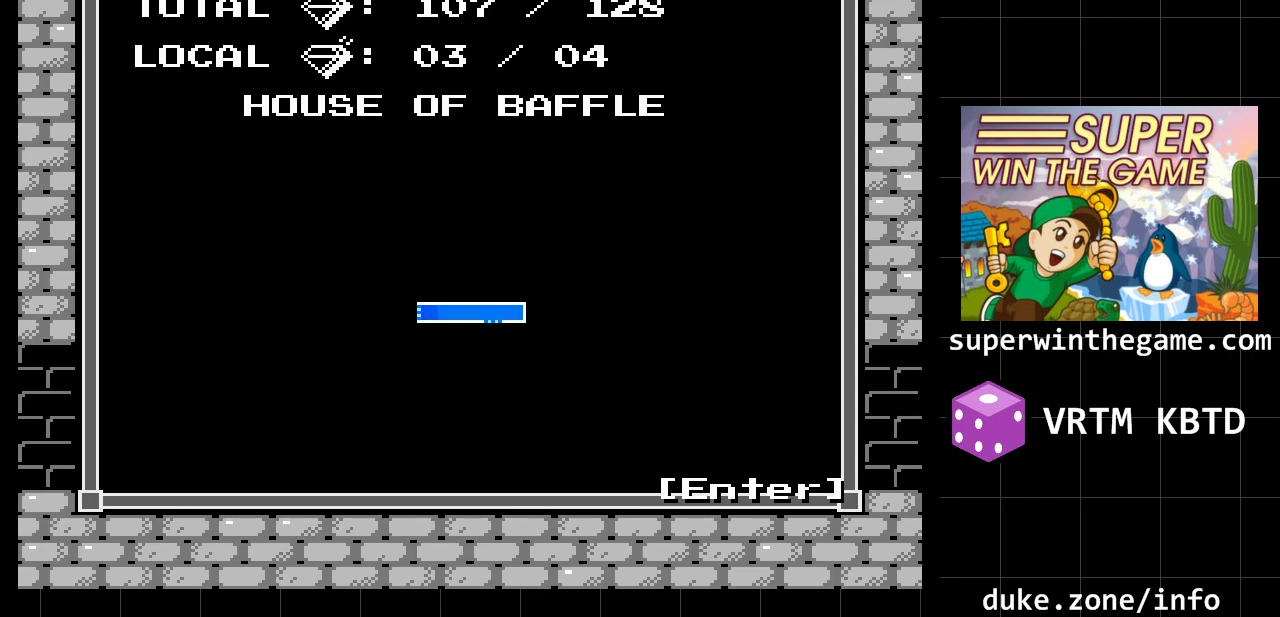
{"buttons": [], "events": []}
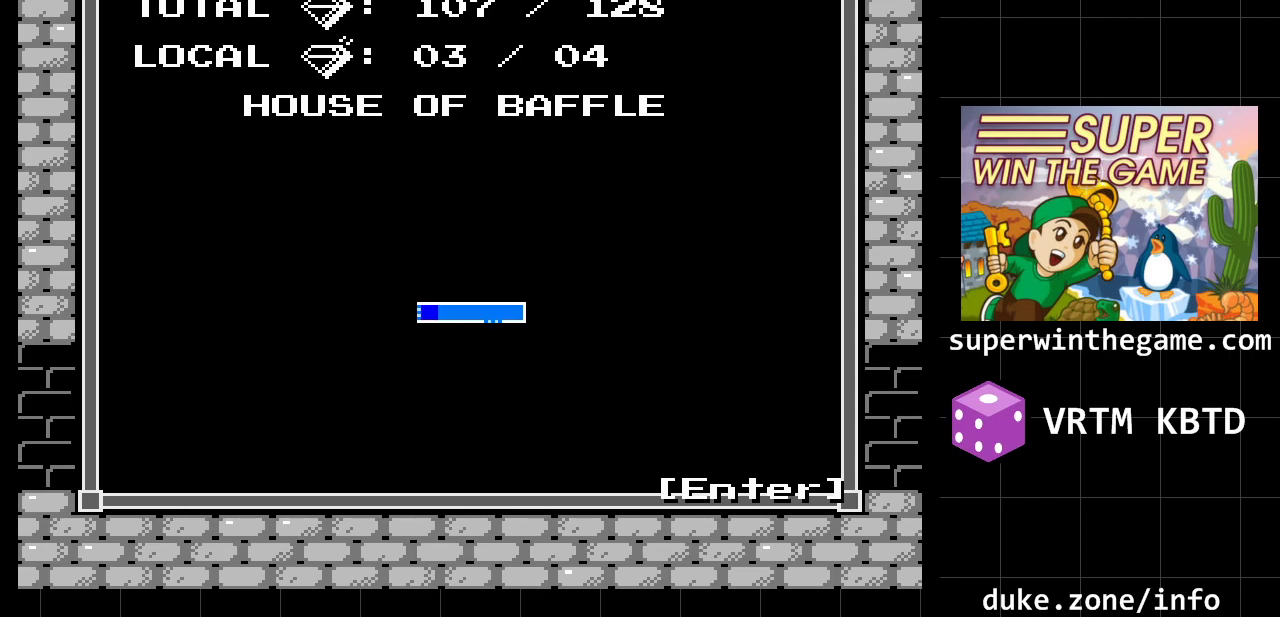
{"buttons": ["DPAD_LEFT"], "events": [[167, "Z", "down"], [400, "DPAD_LEFT", "down"], [400, "Z", "up"]]}
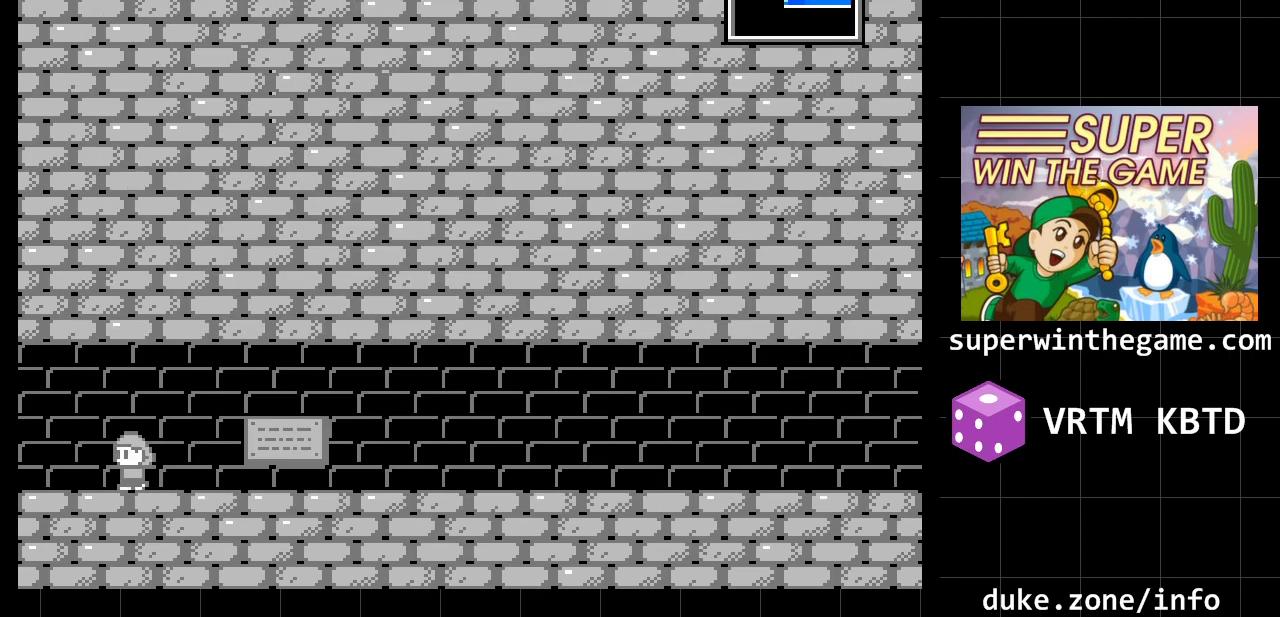
{"buttons": ["DPAD_LEFT"], "events": []}
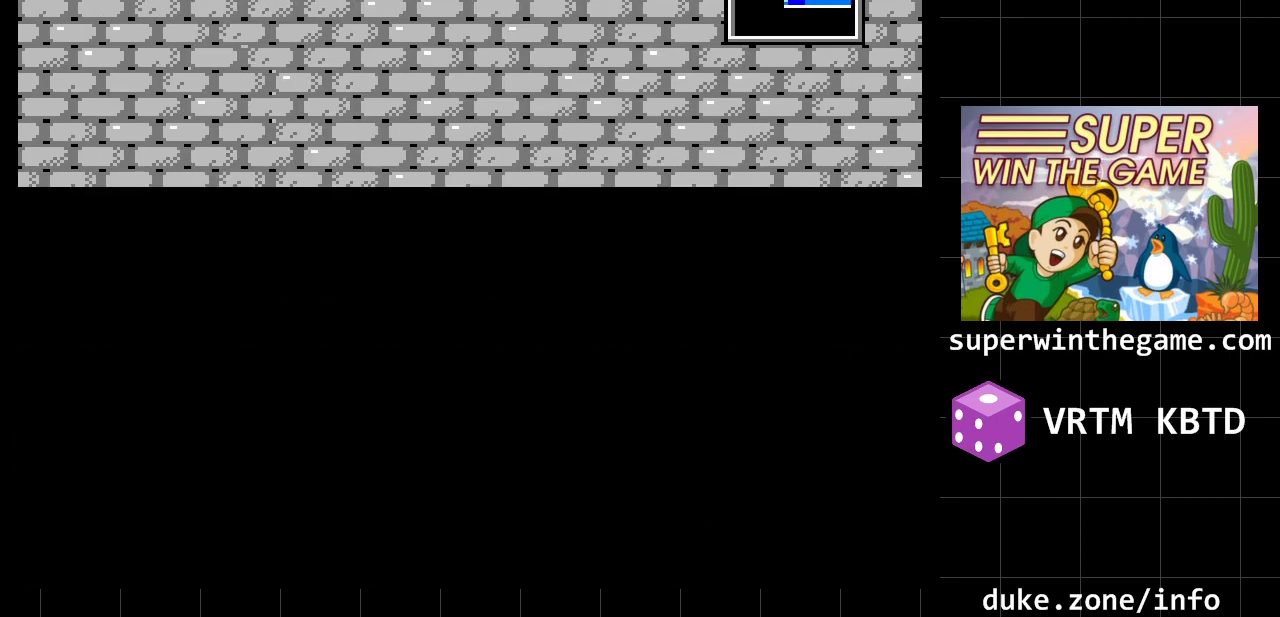
{"buttons": ["DPAD_RIGHT"], "events": [[33, "DPAD_LEFT", "up"], [250, "DPAD_RIGHT", "down"]]}
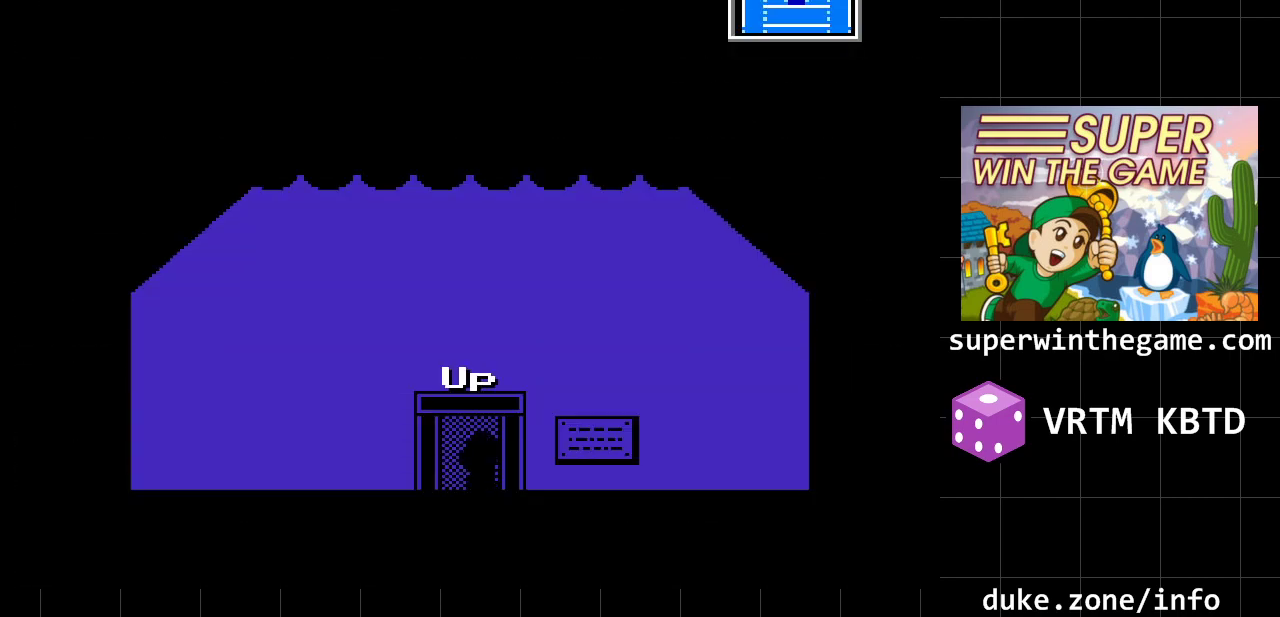
{"buttons": ["DPAD_RIGHT"], "events": []}
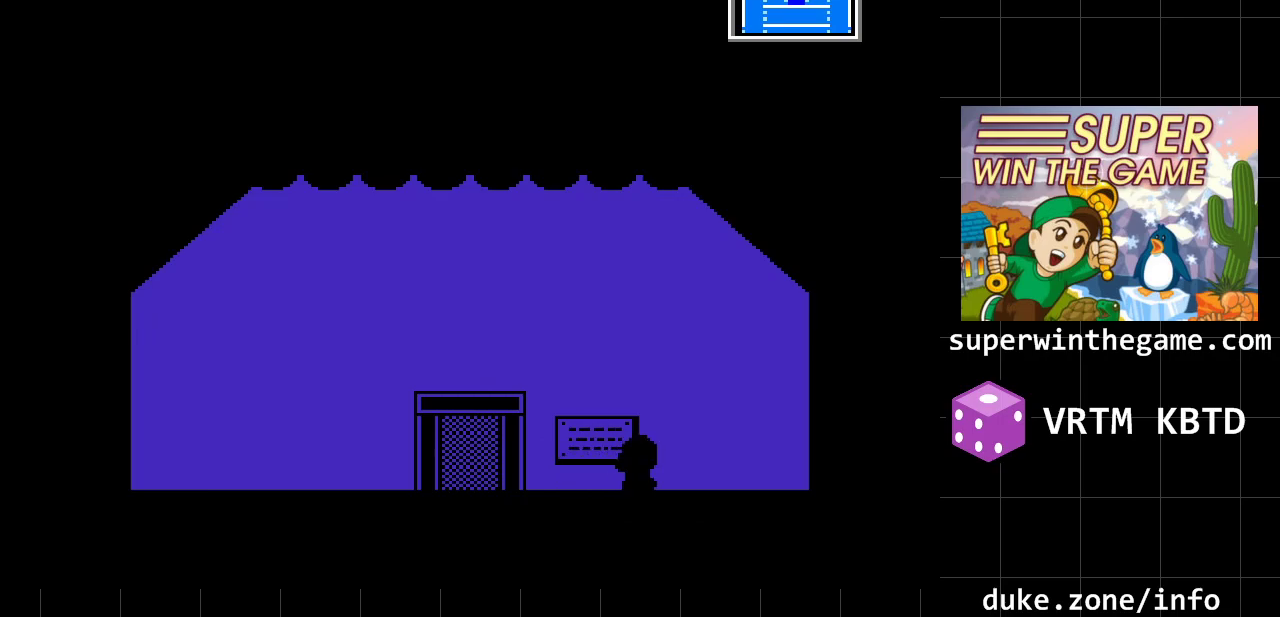
{"buttons": ["DPAD_RIGHT"], "events": []}
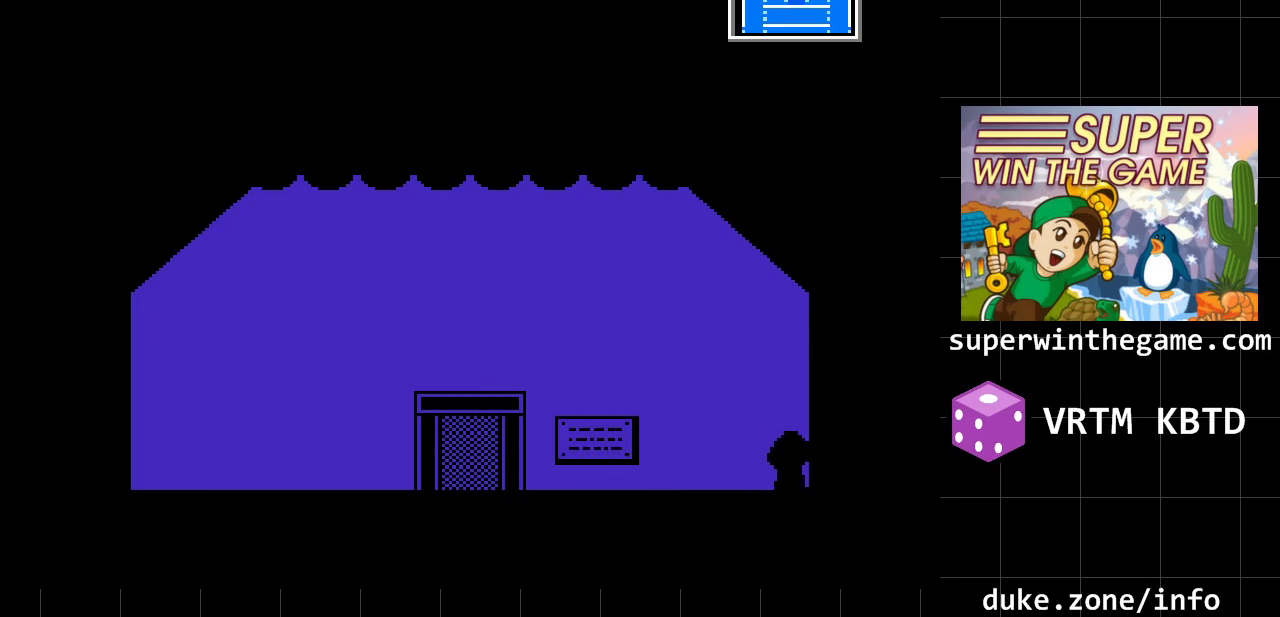
{"buttons": ["DPAD_RIGHT"], "events": [[33, "A", "down"], [233, "A", "up"]]}
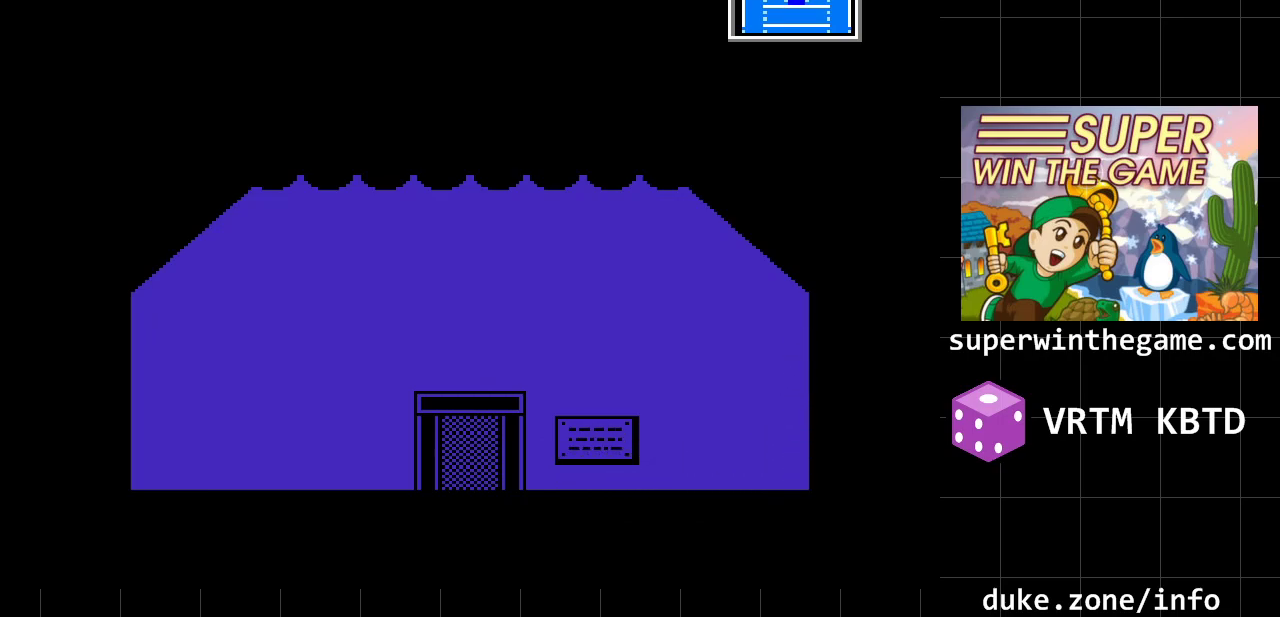
{"buttons": [], "events": [[467, "DPAD_RIGHT", "up"]]}
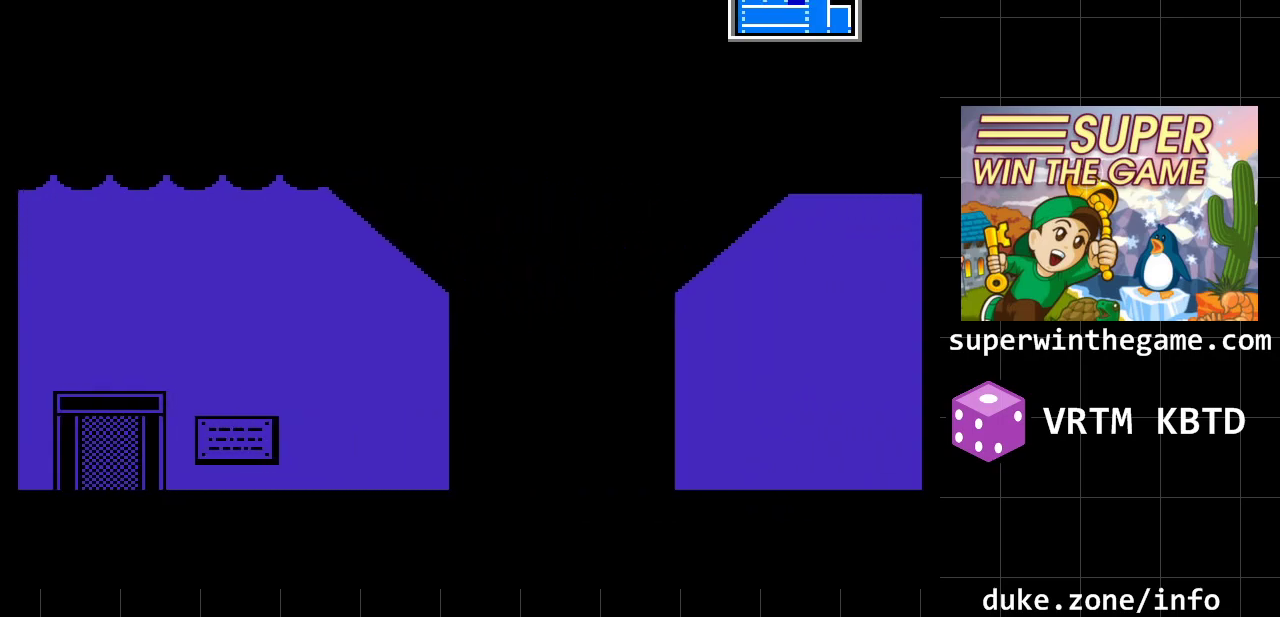
{"buttons": ["DPAD_RIGHT"], "events": [[283, "DPAD_RIGHT", "down"]]}
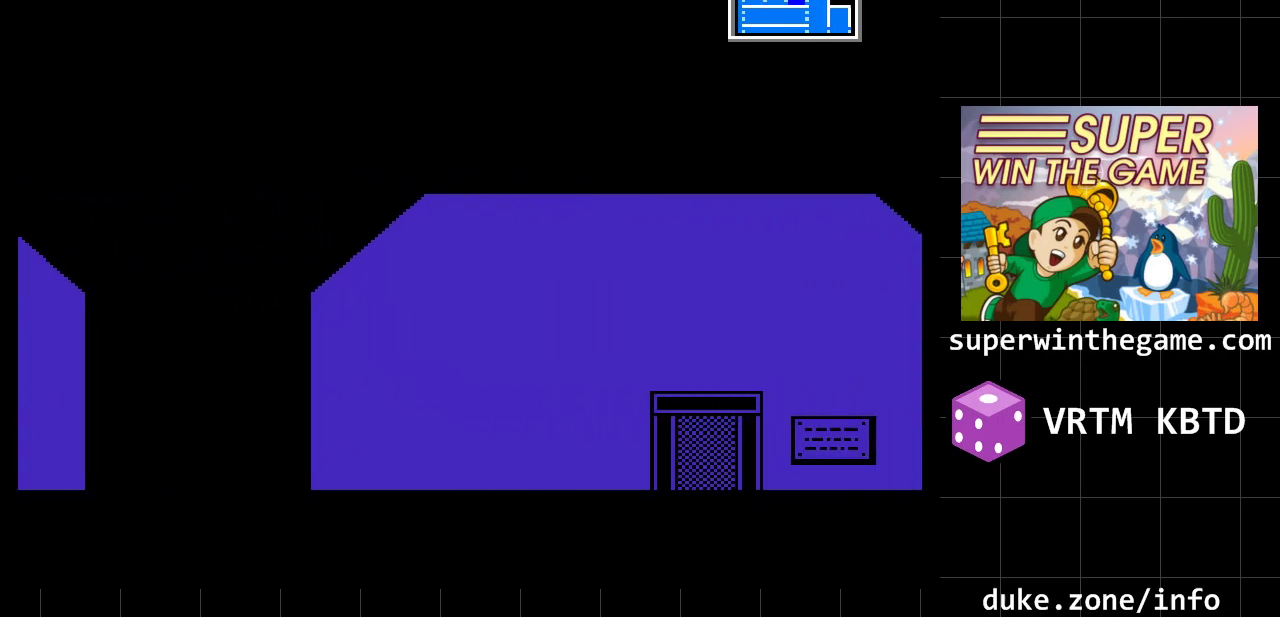
{"buttons": ["DPAD_RIGHT"], "events": []}
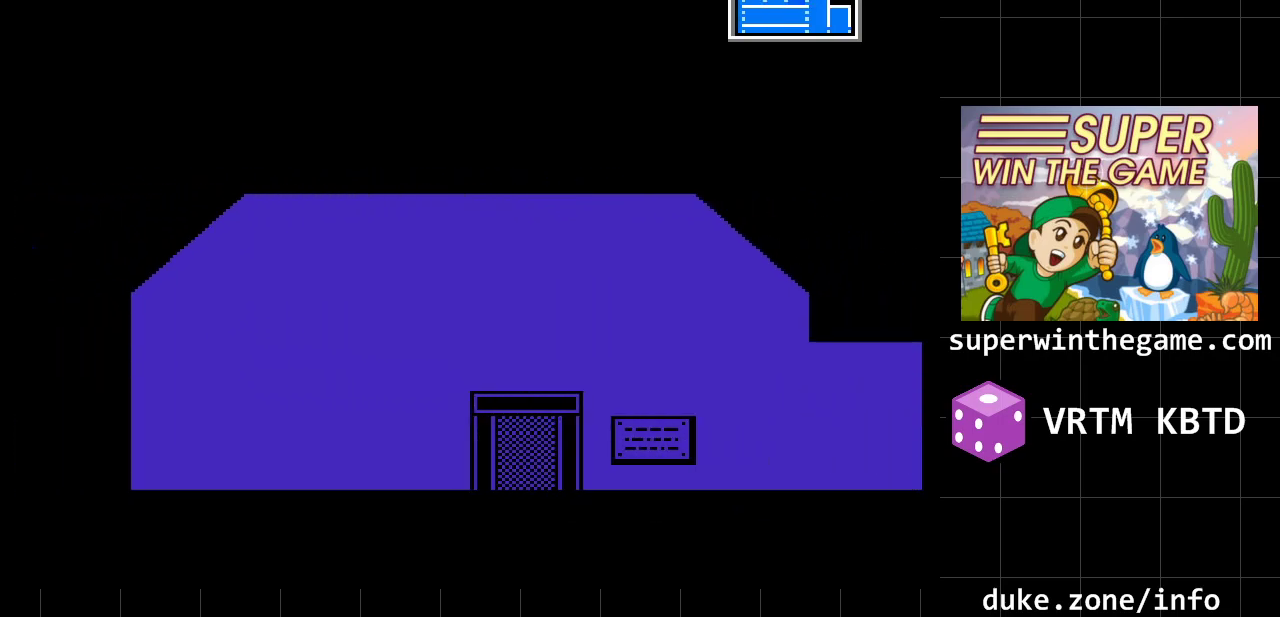
{"buttons": ["DPAD_RIGHT"], "events": []}
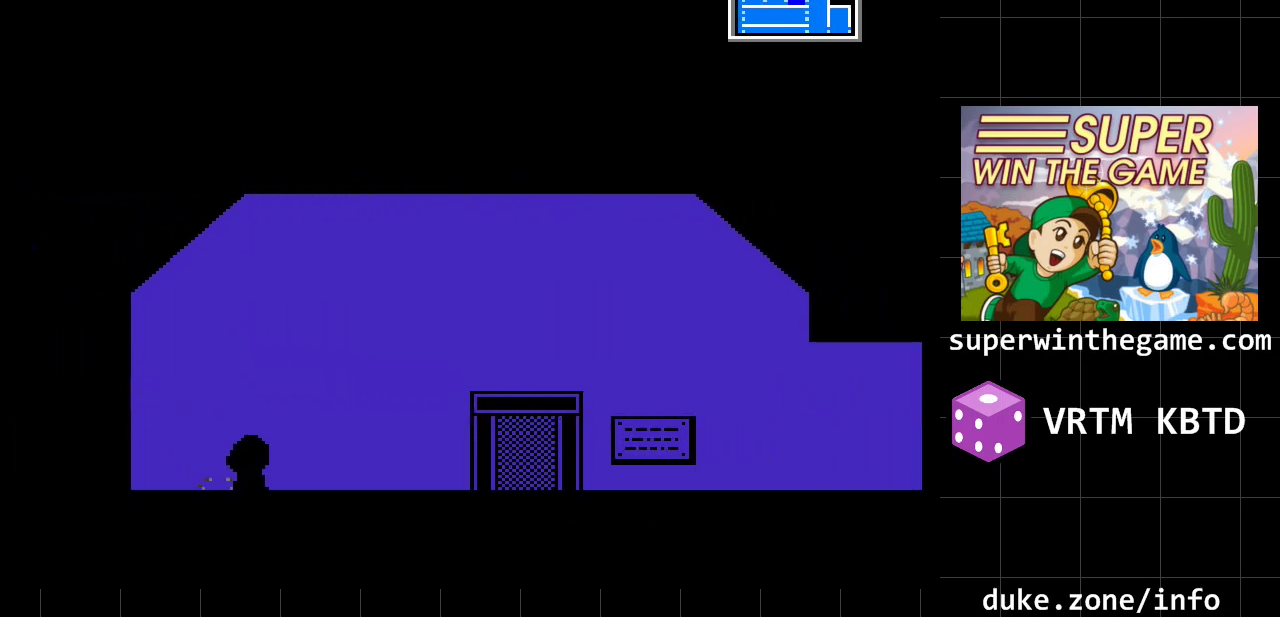
{"buttons": ["DPAD_RIGHT"], "events": []}
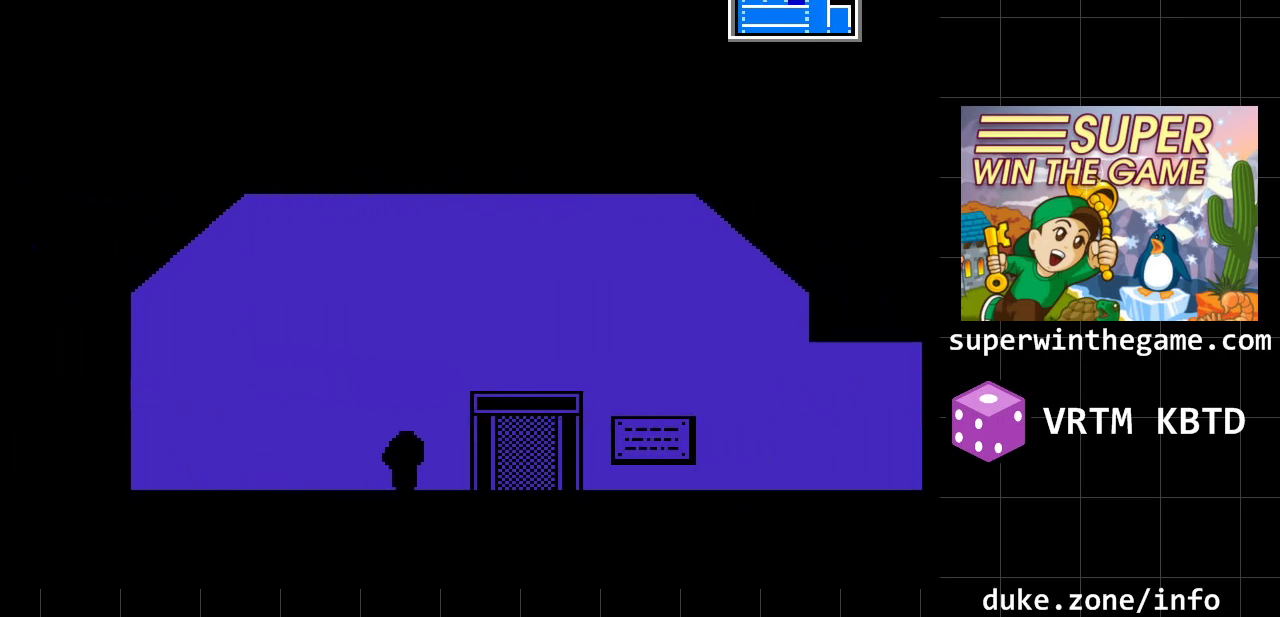
{"buttons": ["DPAD_RIGHT"], "events": []}
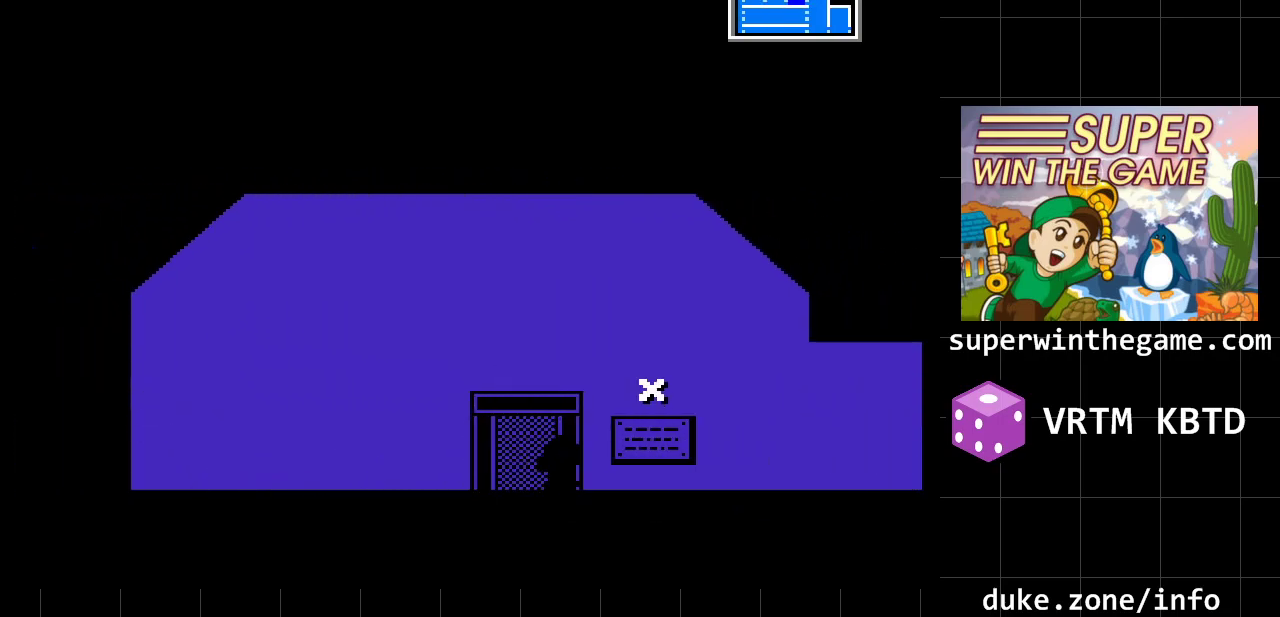
{"buttons": [], "events": [[350, "DPAD_RIGHT", "up"]]}
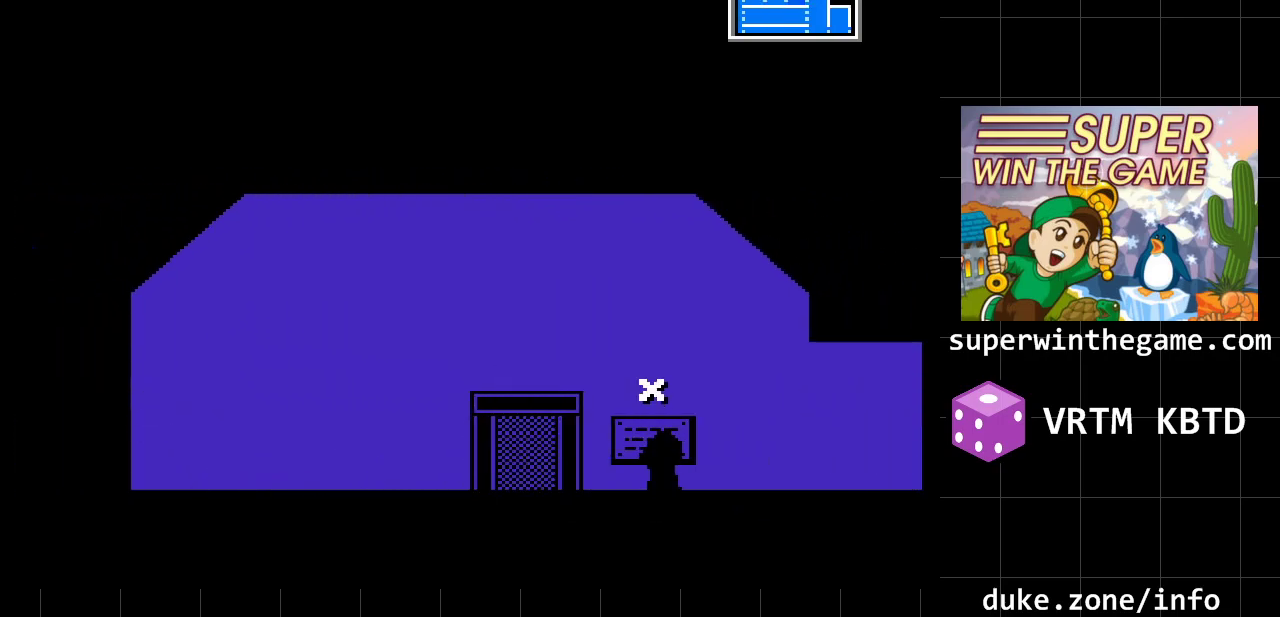
{"buttons": [], "events": [[67, "X", "down"], [317, "X", "up"]]}
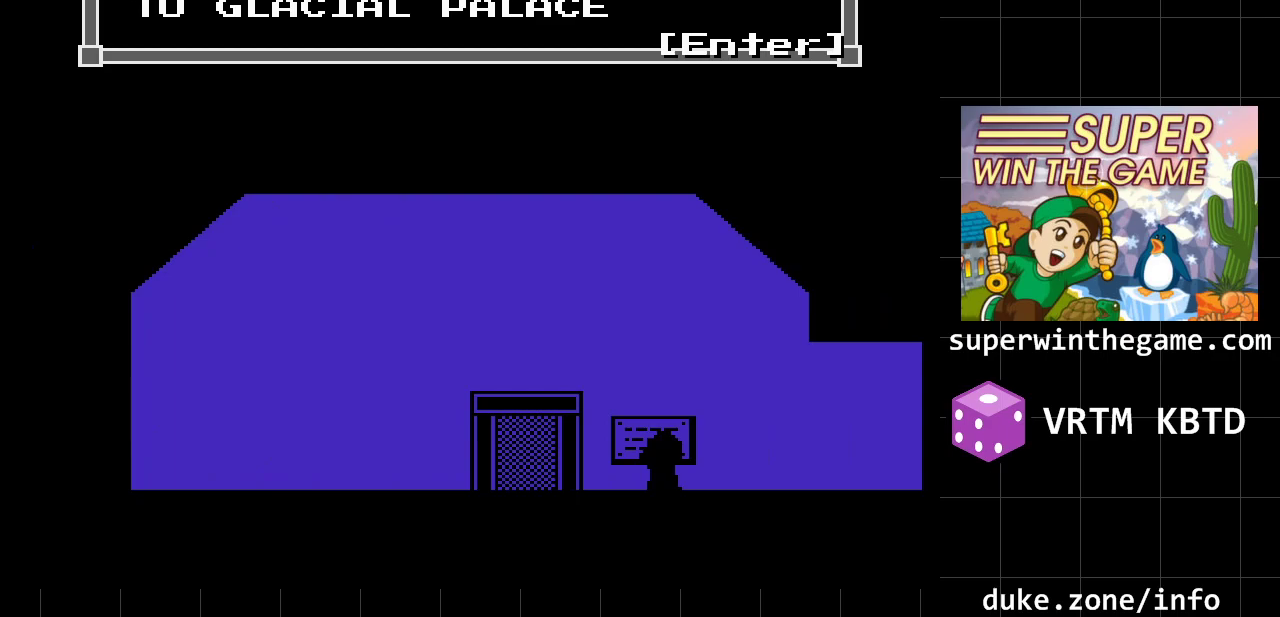
{"buttons": ["DPAD_LEFT"], "events": [[83, "X", "down"], [233, "DPAD_LEFT", "down"], [233, "X", "up"]]}
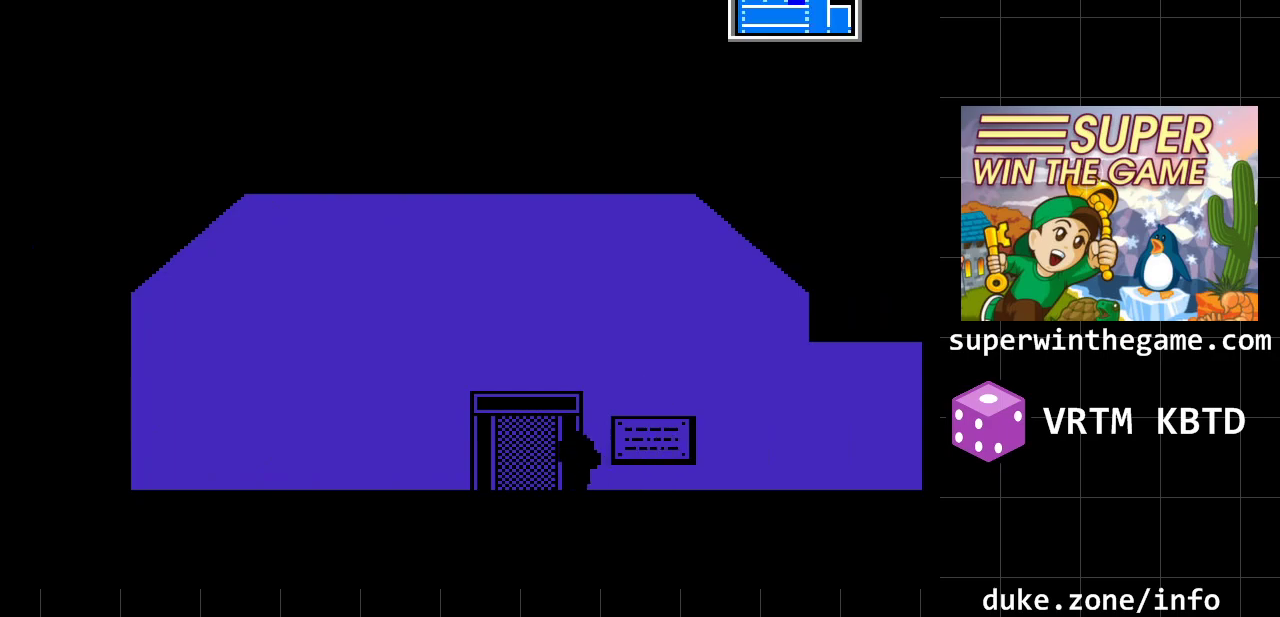
{"buttons": ["DPAD_LEFT"], "events": [[100, "DPAD_LEFT", "up"], [117, "DPAD_UP", "down"], [317, "DPAD_UP", "up"], [417, "DPAD_LEFT", "down"]]}
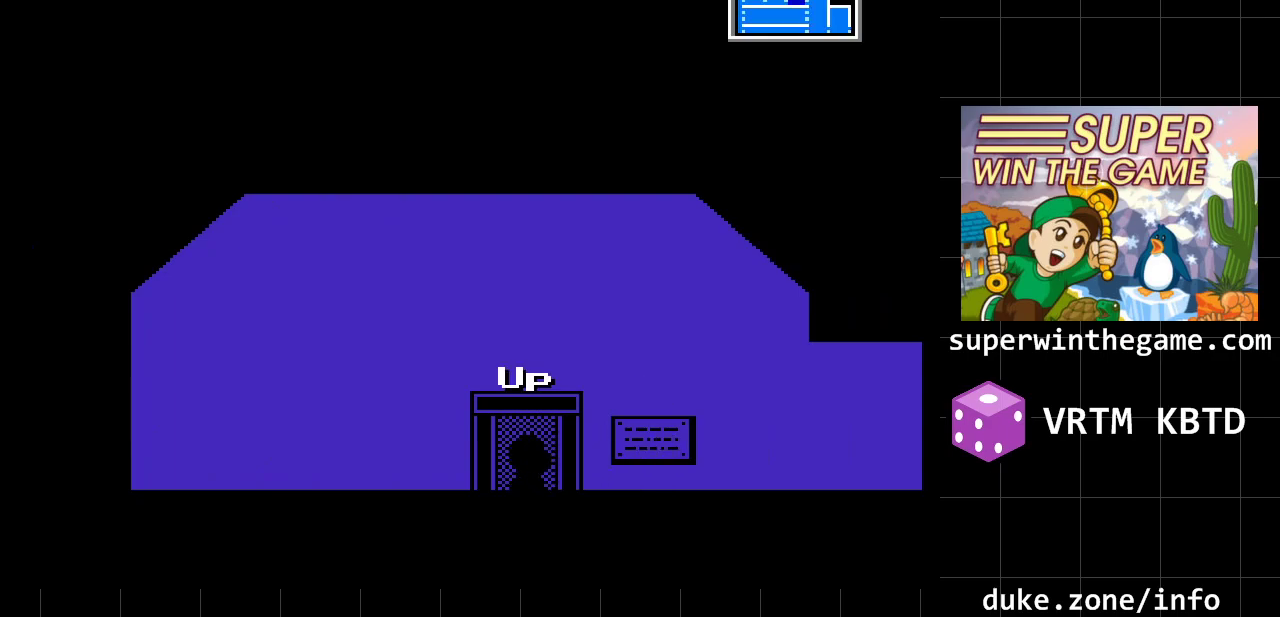
{"buttons": [], "events": [[33, "DPAD_LEFT", "up"], [67, "DPAD_UP", "down"], [233, "DPAD_UP", "up"]]}